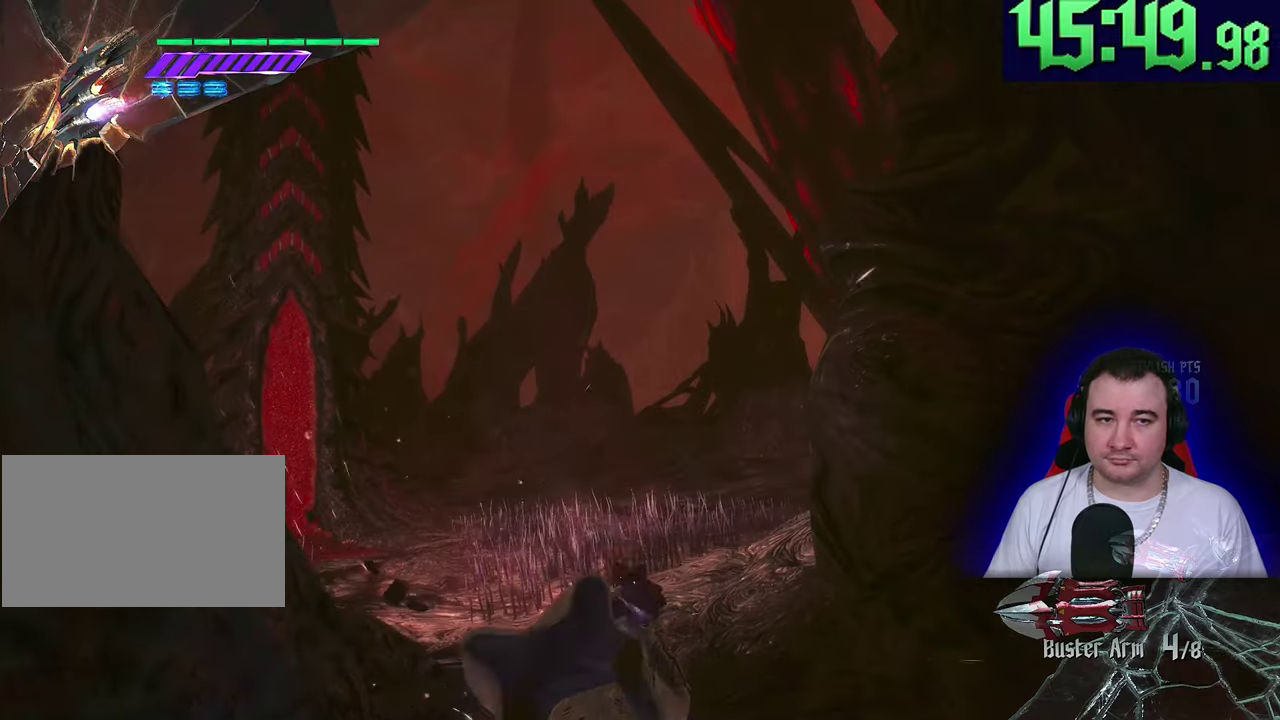
Gameplay with a controller (PlayStation layout); each line is a JSON object with the inputs held at the frame after it. Not read: CIRCLE CROSS DPAD_DOWN DPAD_RIGHT DPAD_UP L2 L3 R2 R3 SQUARE START TOUCHPAD TRIANGLE.
{"buttons": [], "left_stick": "up-left"}
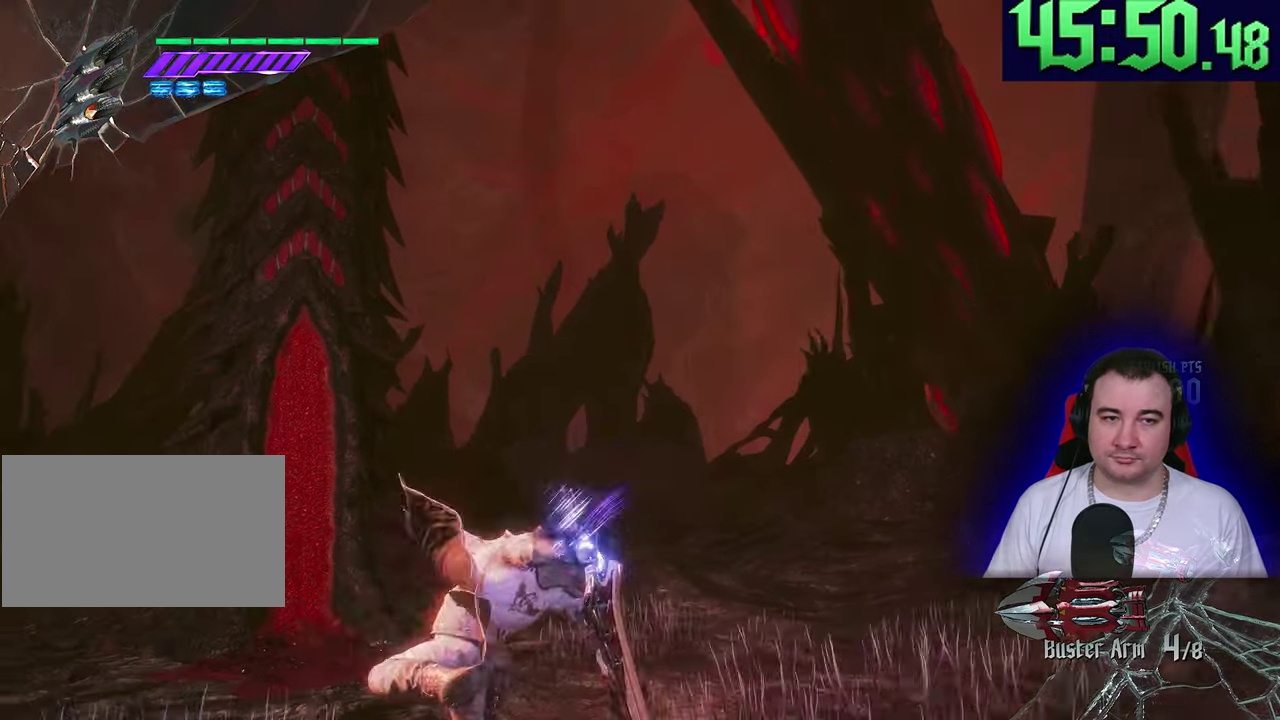
{"buttons": [], "left_stick": "up-left"}
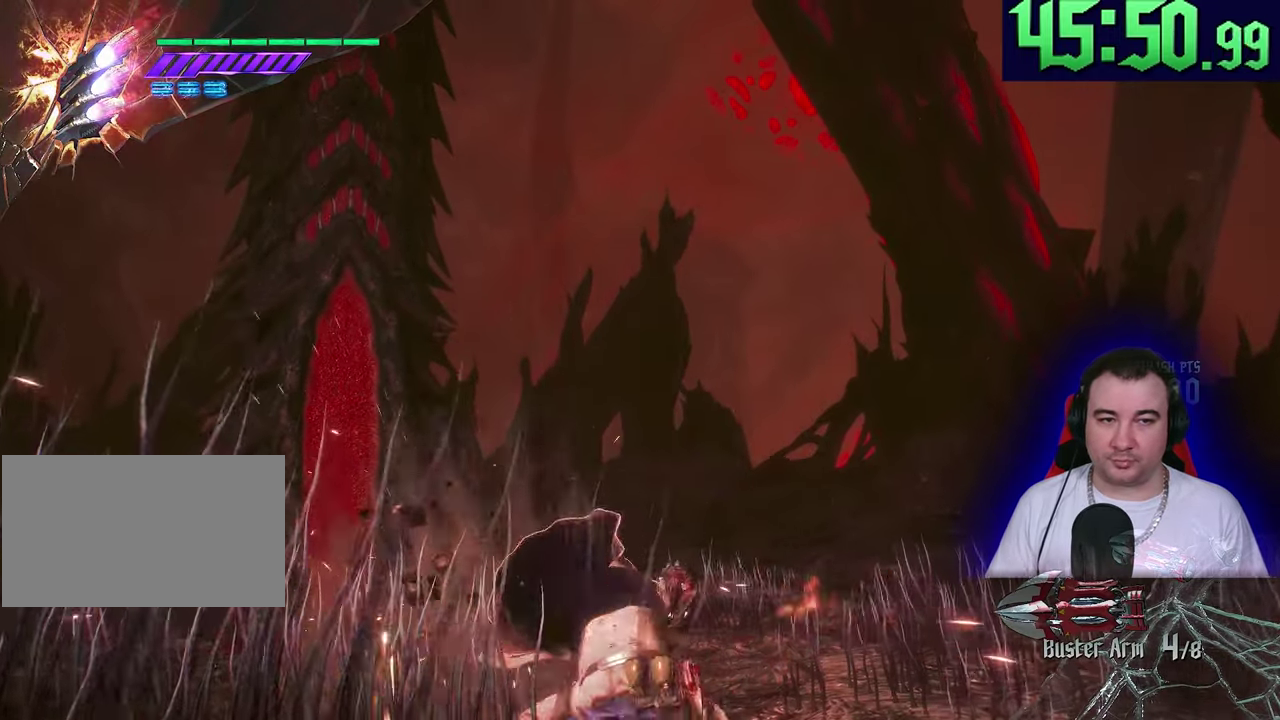
{"buttons": [], "left_stick": "up-left"}
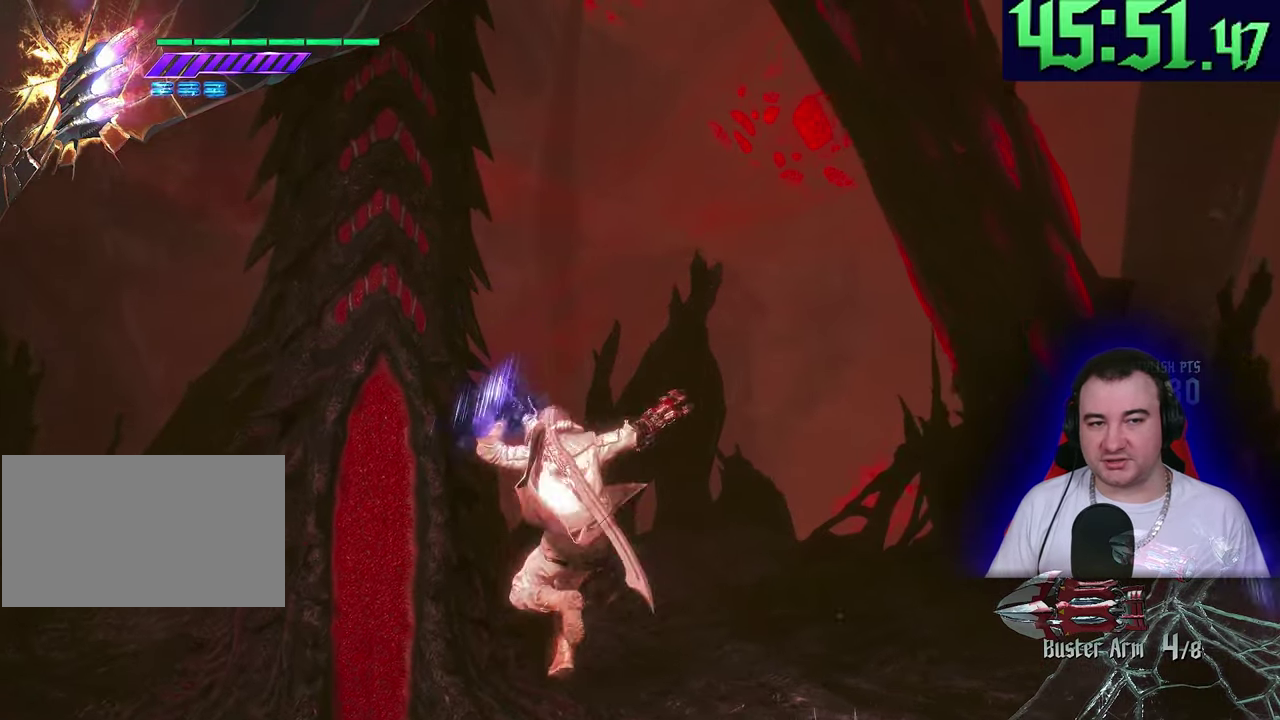
{"buttons": [], "left_stick": "up-left"}
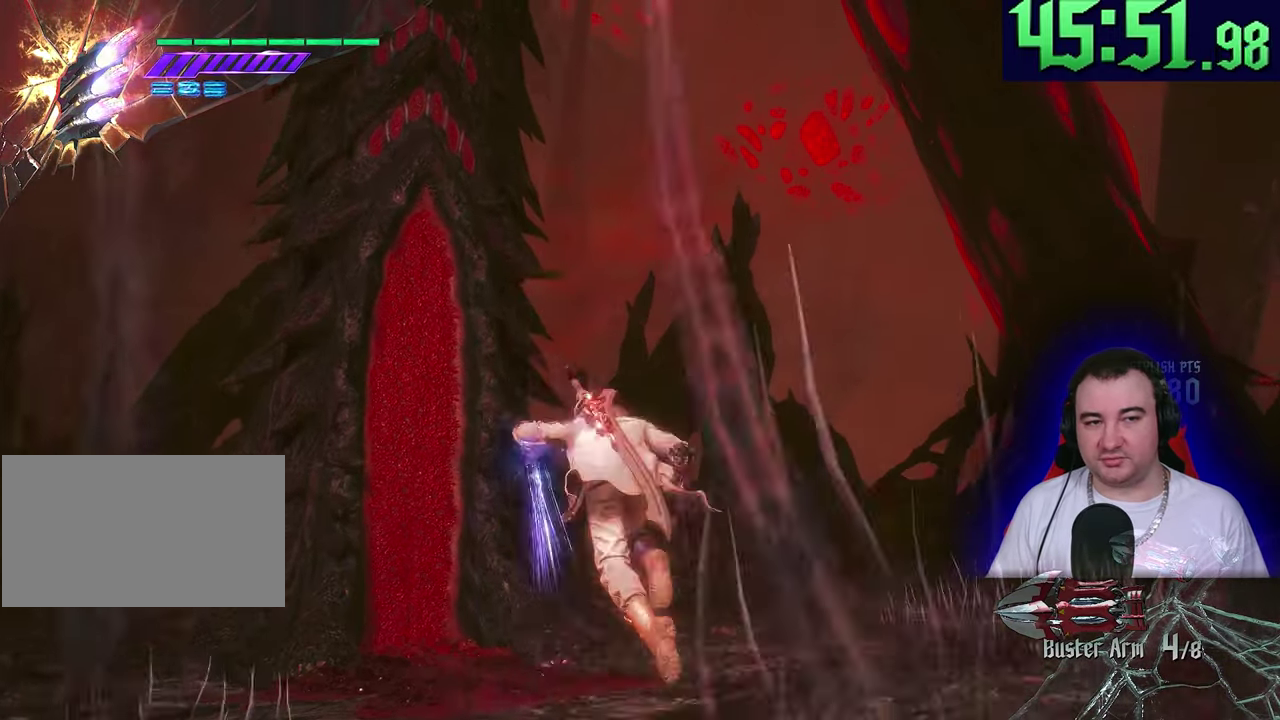
{"buttons": [], "left_stick": "up"}
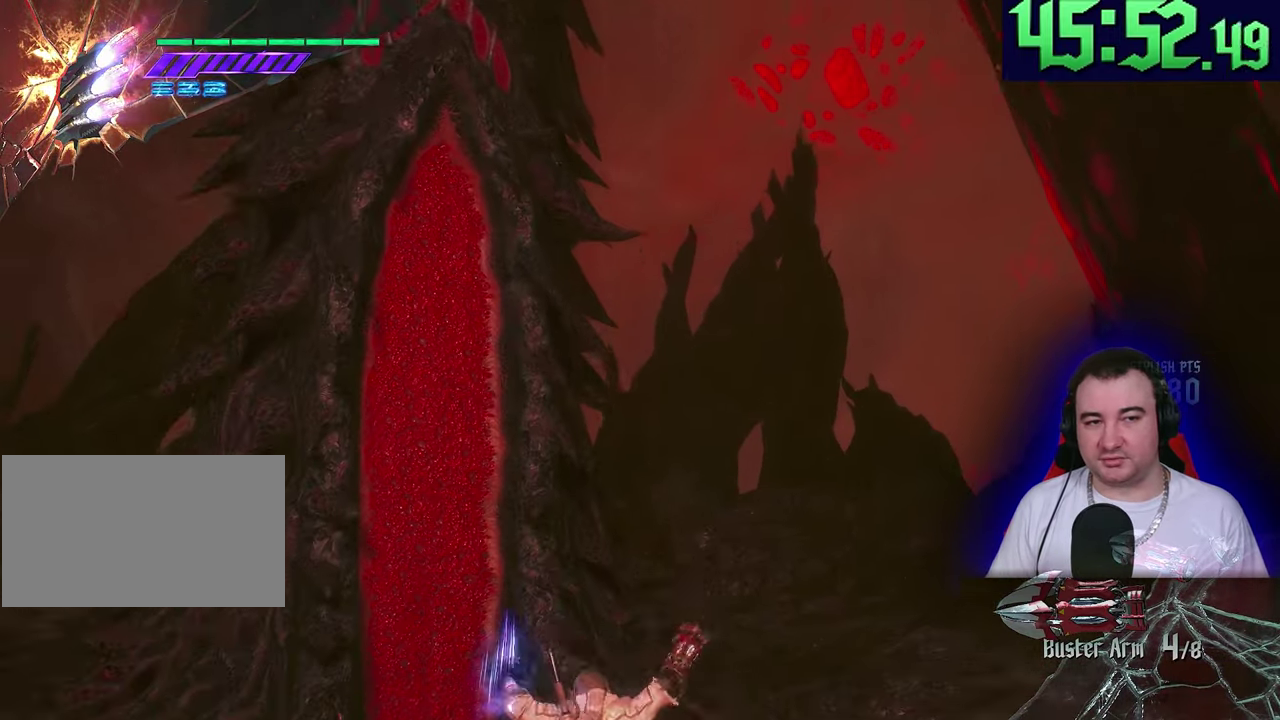
{"buttons": [], "left_stick": "up-left"}
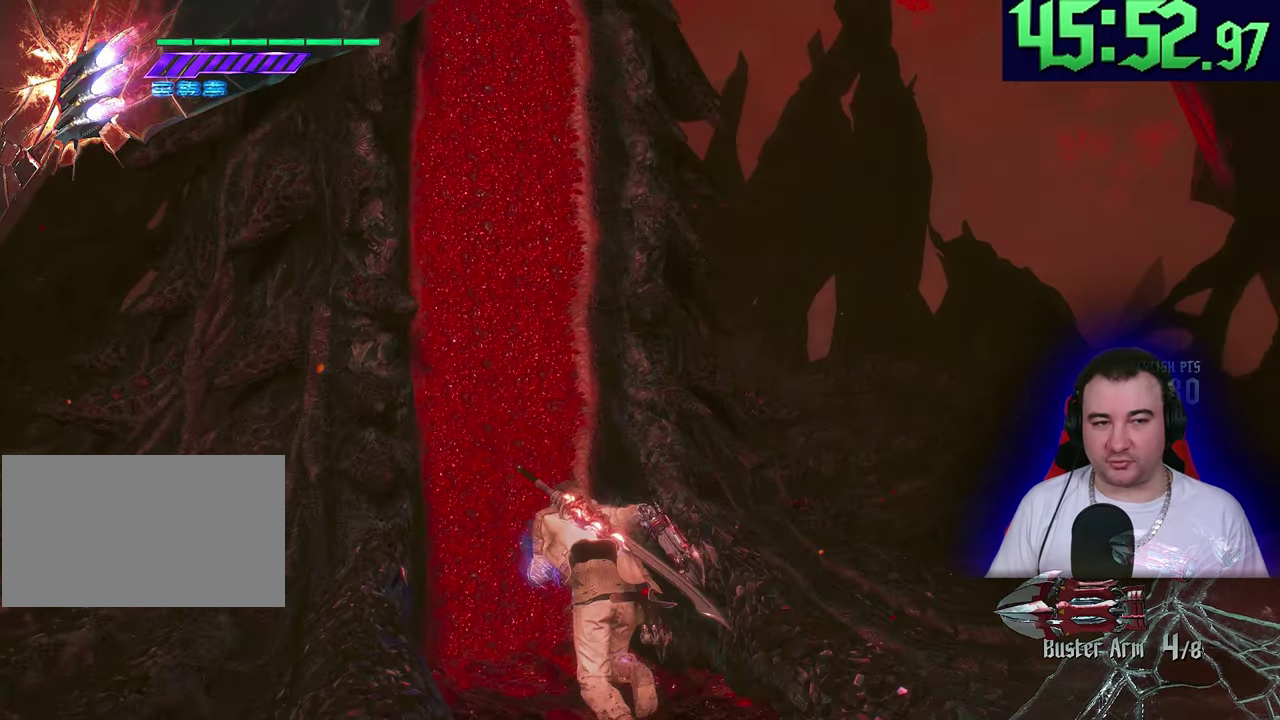
{"buttons": [], "left_stick": "up"}
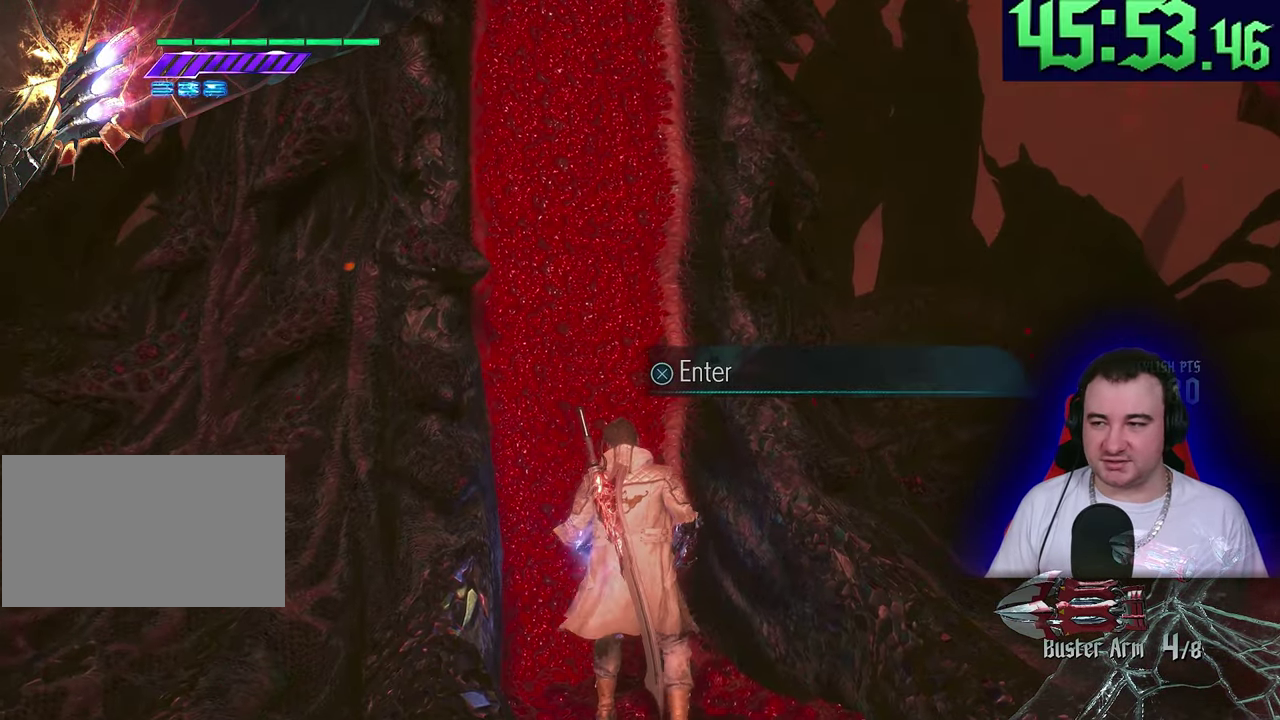
{"buttons": [], "left_stick": "center"}
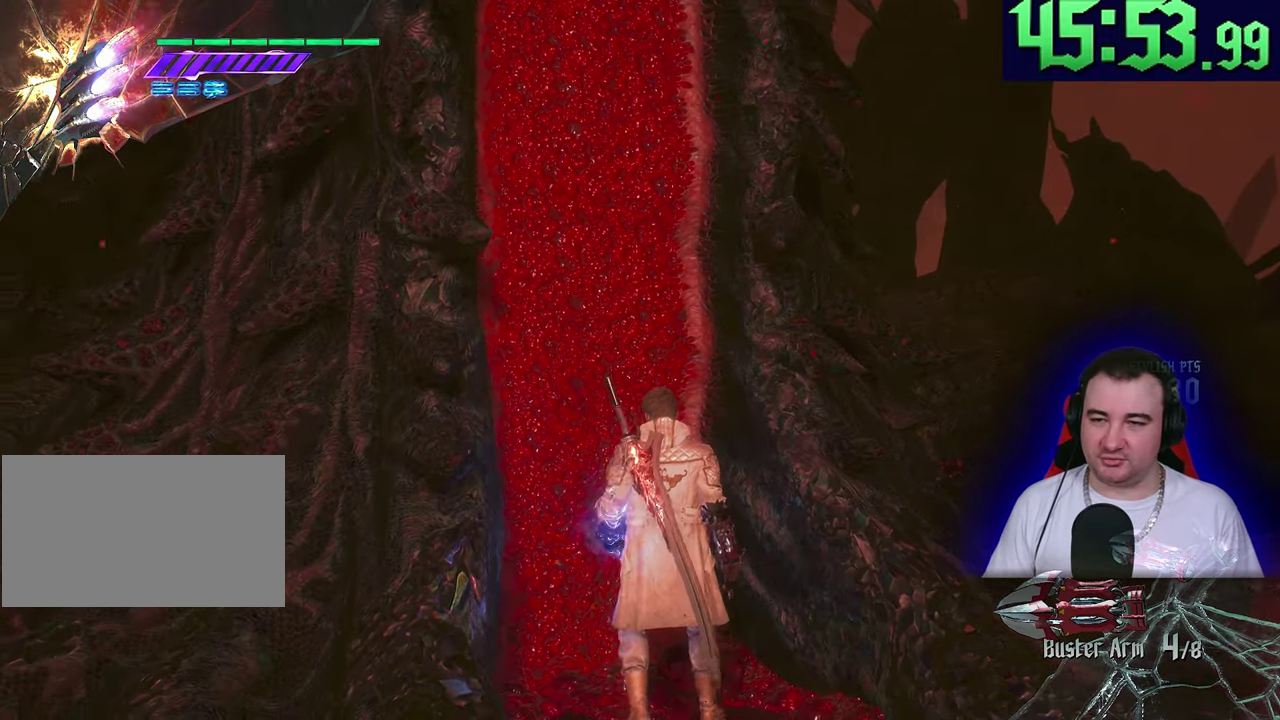
{"buttons": [], "left_stick": "up"}
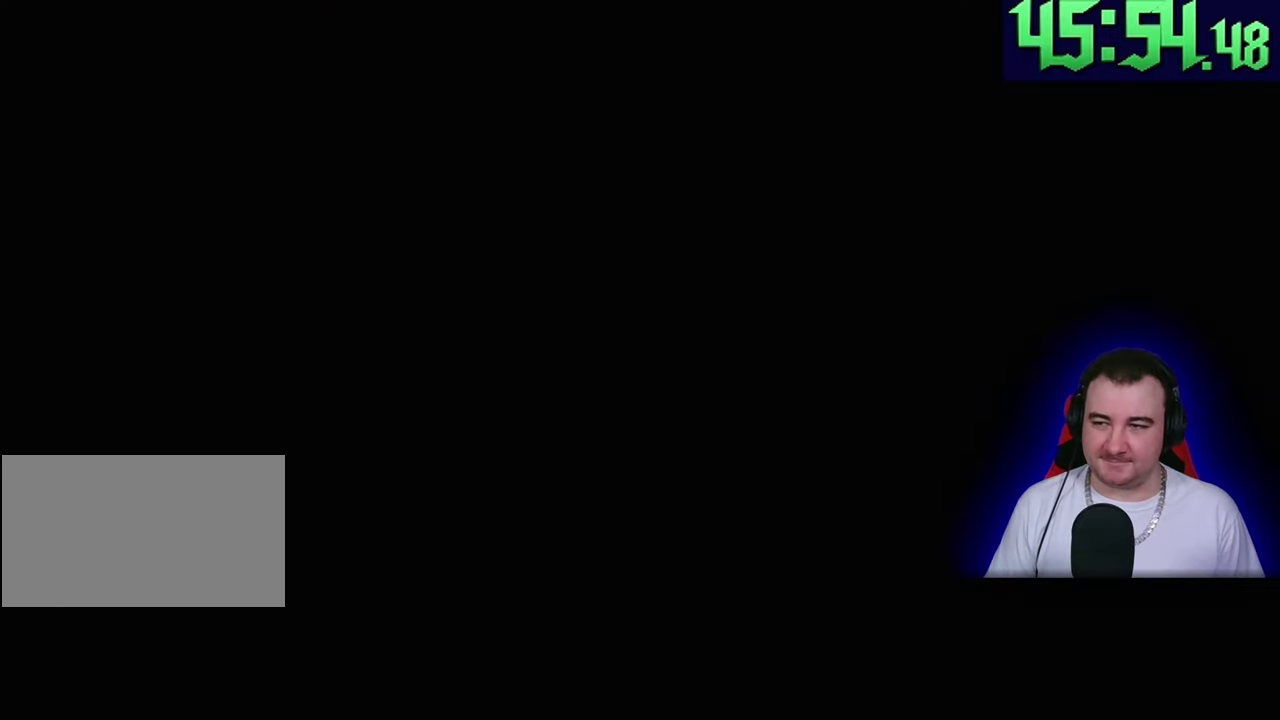
{"buttons": [], "left_stick": "up-right"}
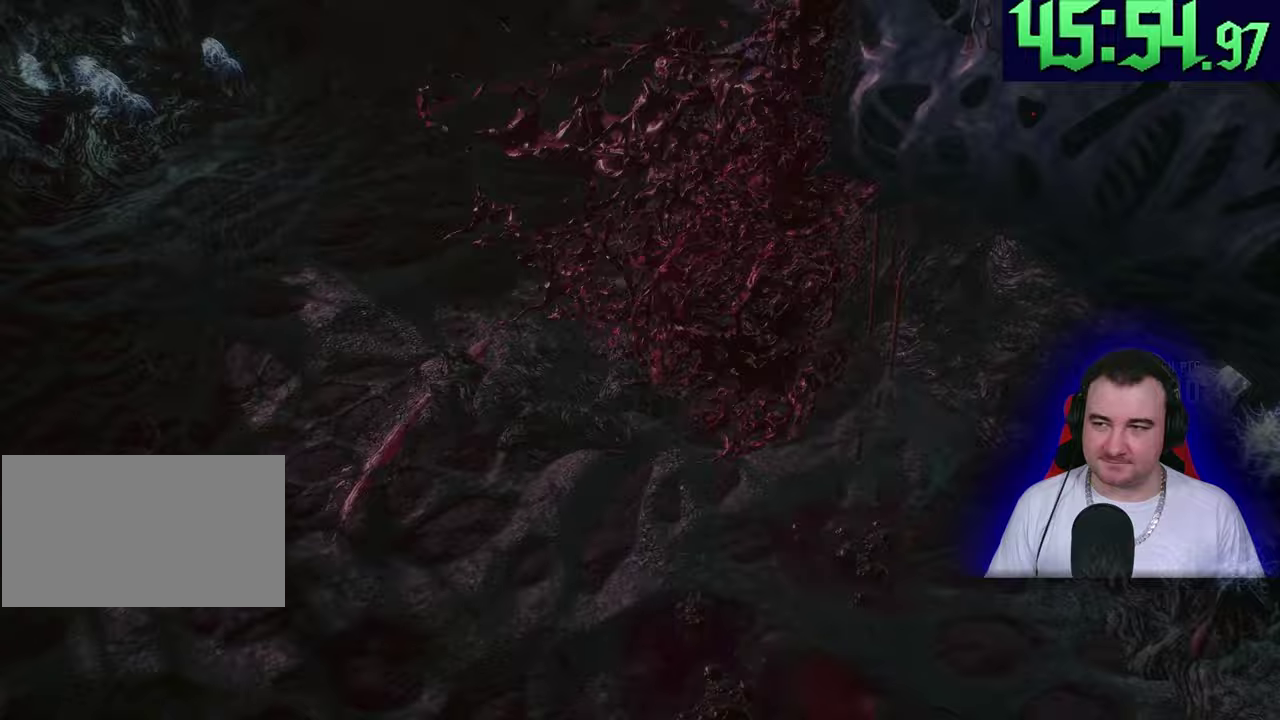
{"buttons": [], "left_stick": "up"}
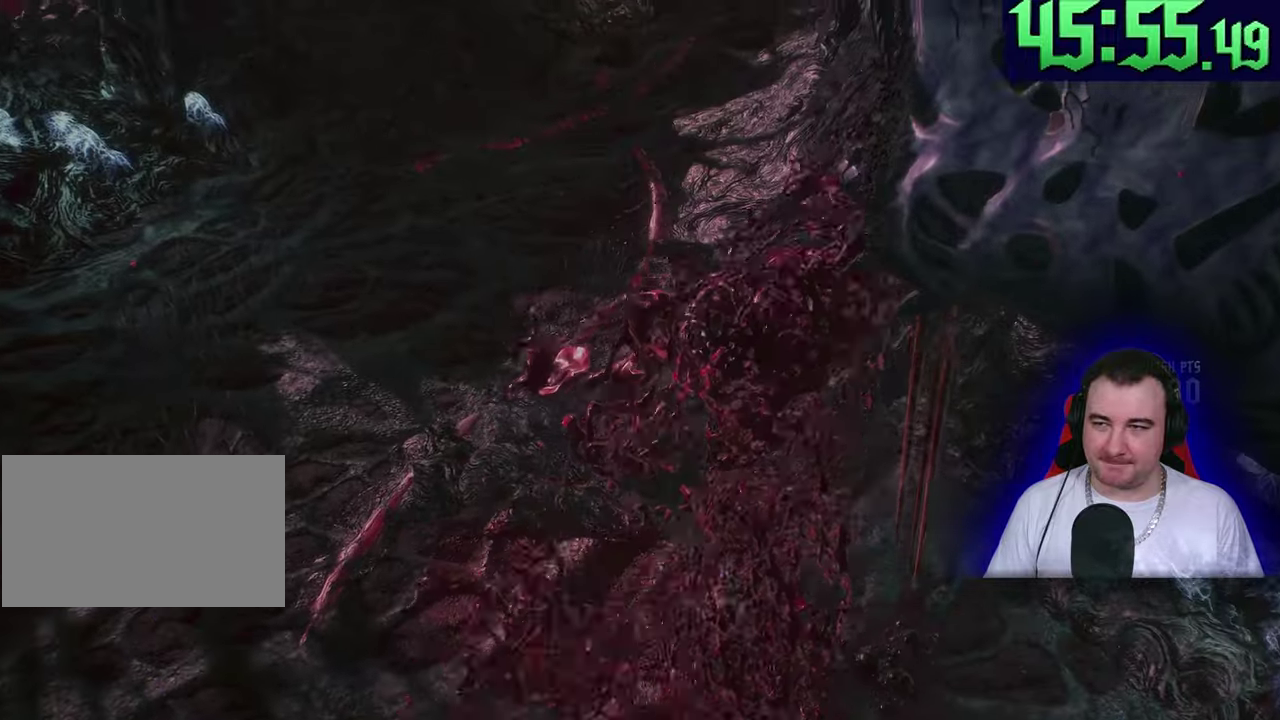
{"buttons": [], "left_stick": "up"}
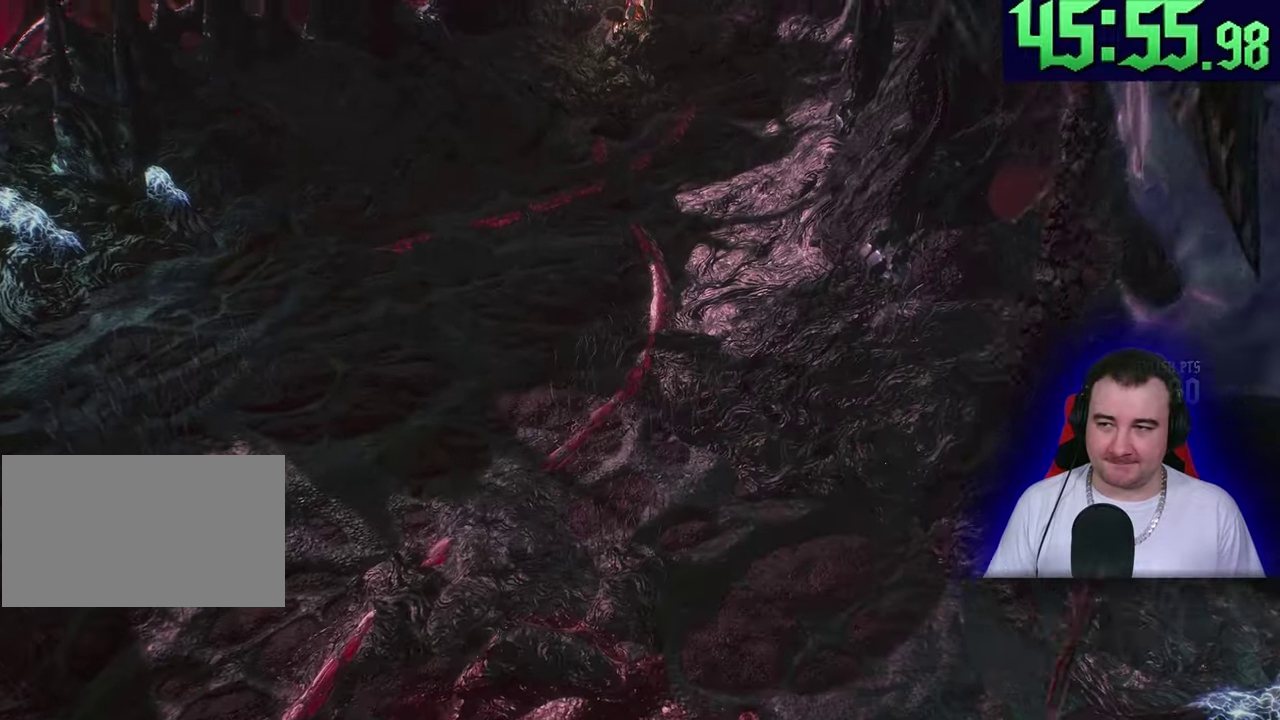
{"buttons": [], "left_stick": "up"}
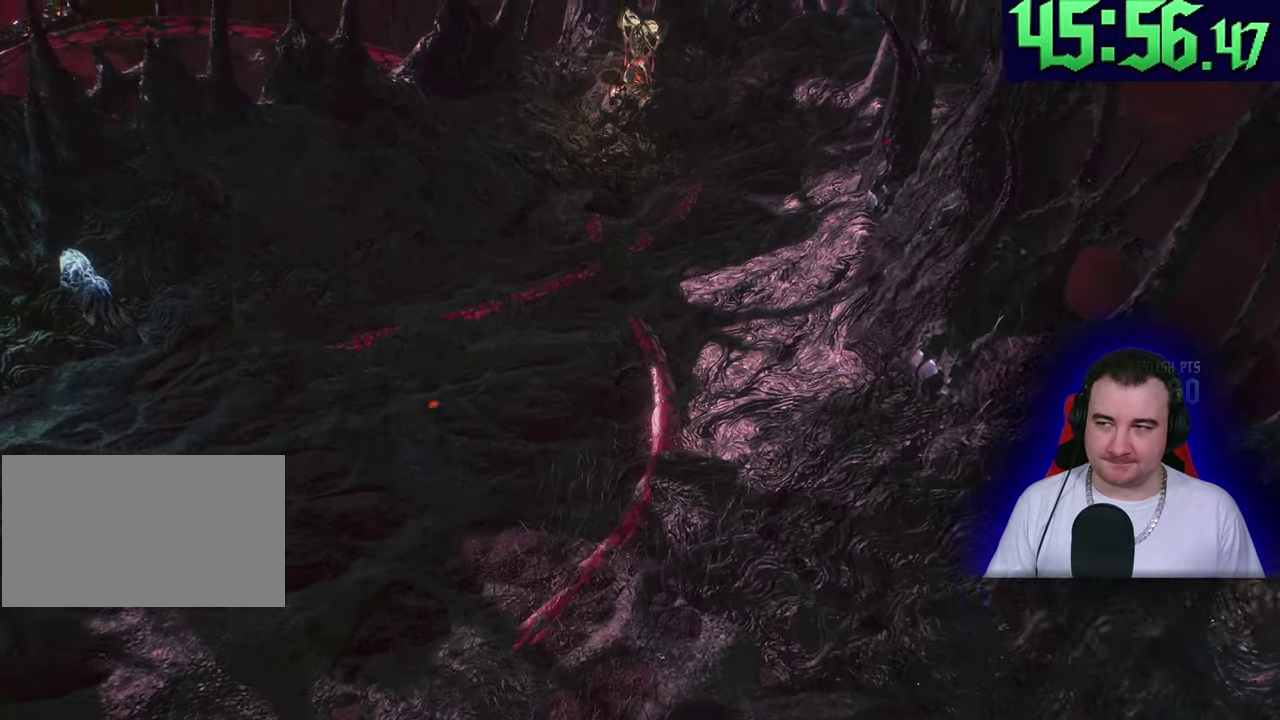
{"buttons": [], "left_stick": "up"}
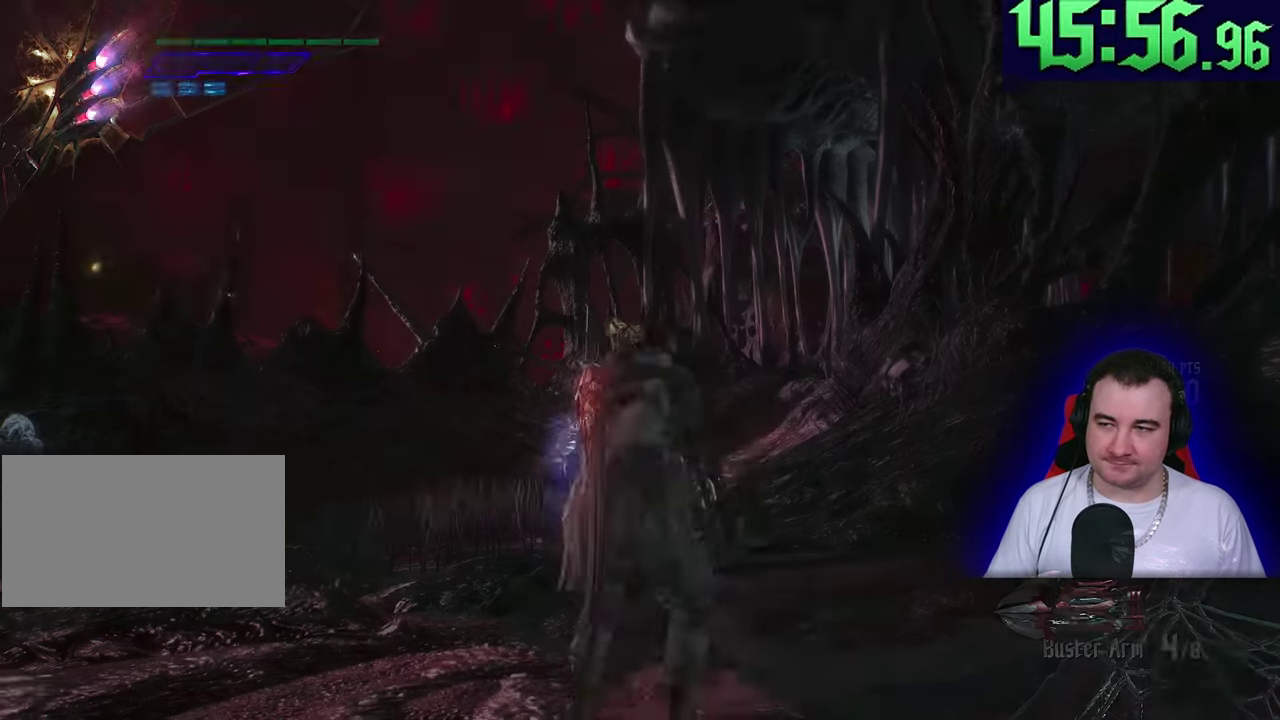
{"buttons": [], "left_stick": "up"}
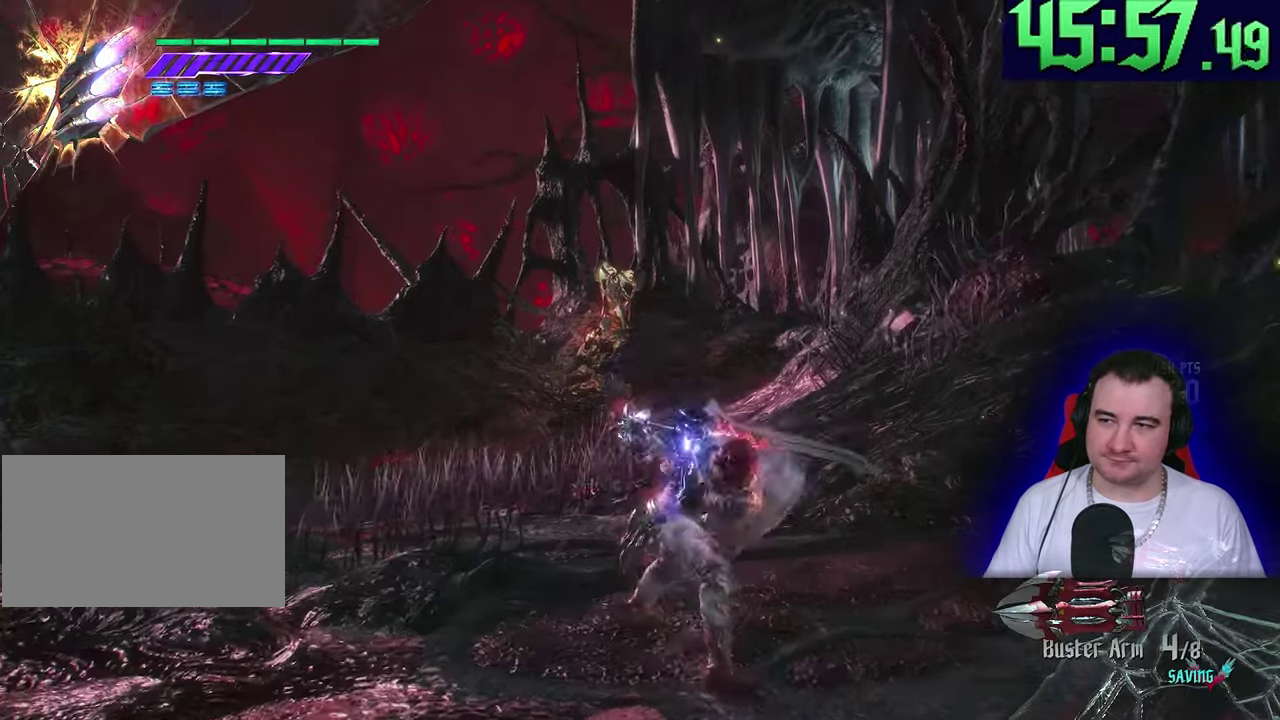
{"buttons": [], "left_stick": "up"}
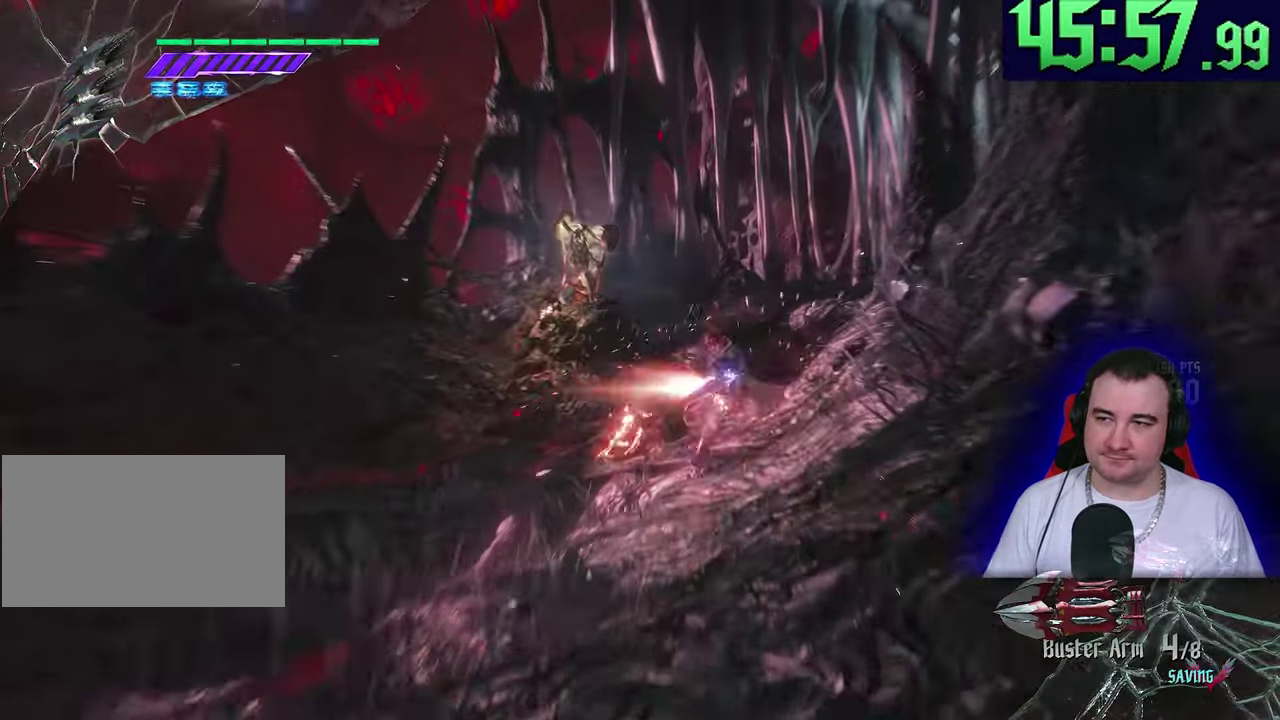
{"buttons": [], "left_stick": "up-right"}
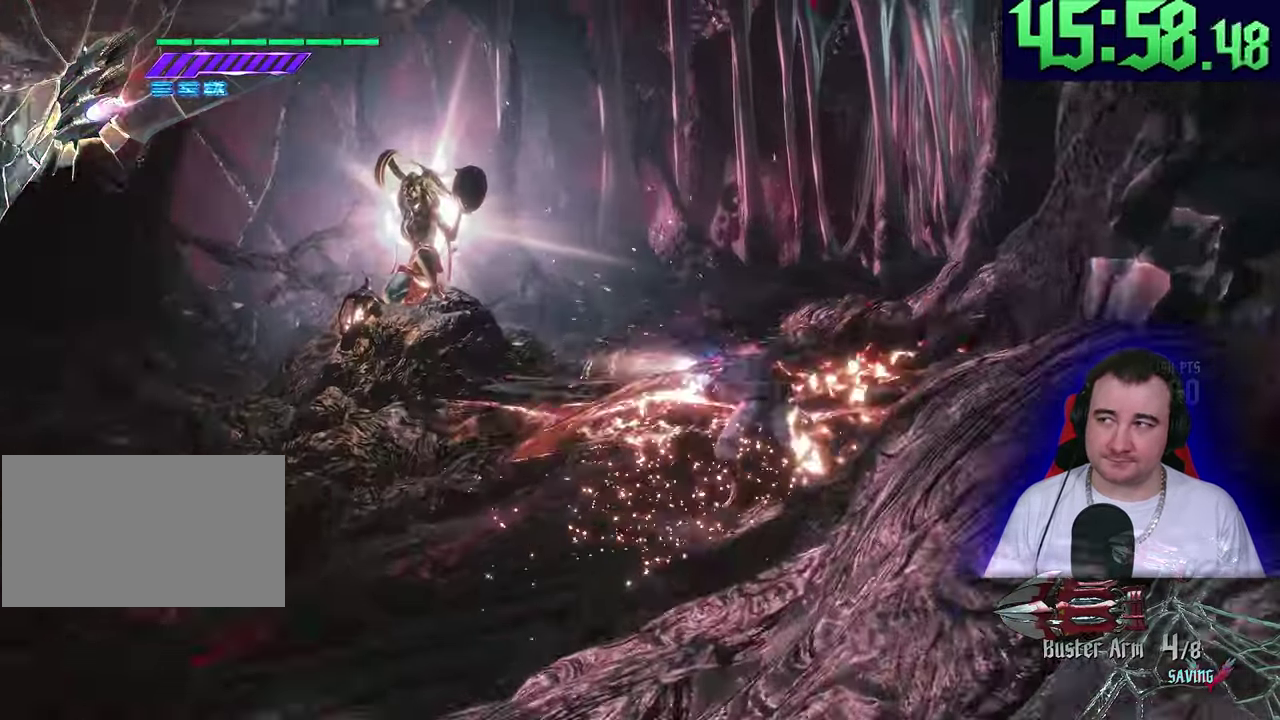
{"buttons": [], "left_stick": "up-right"}
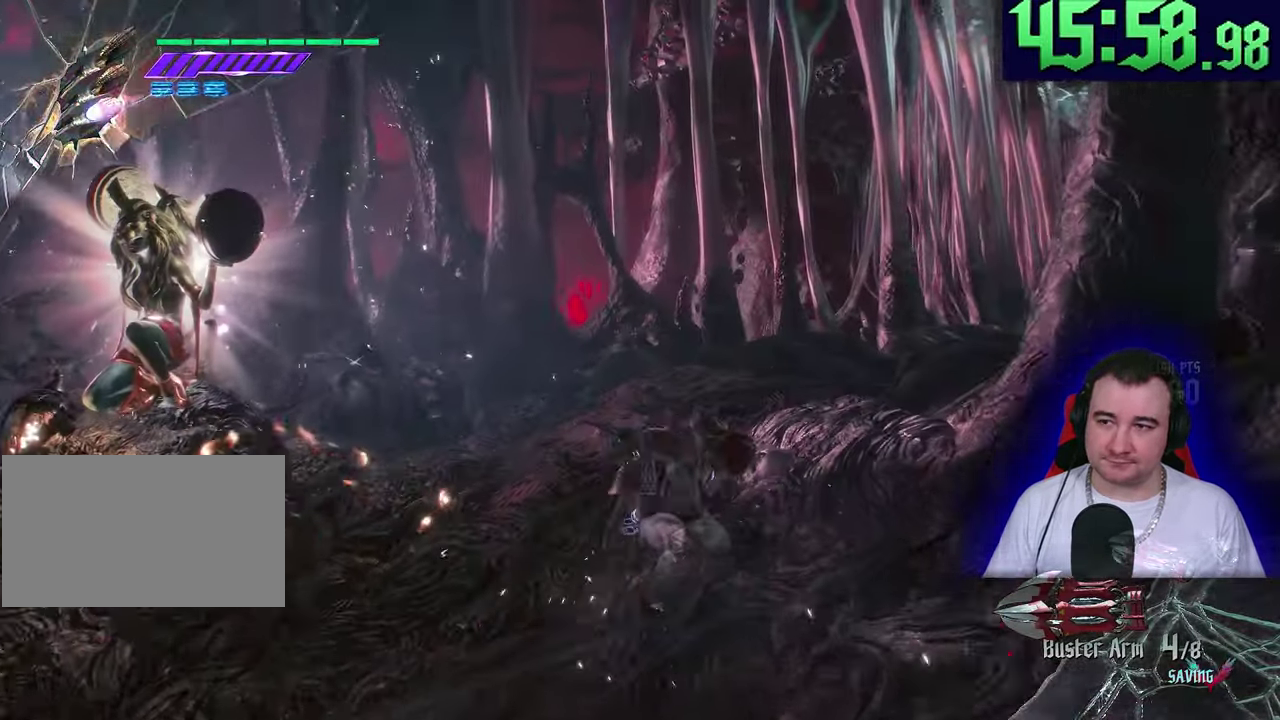
{"buttons": [], "left_stick": "up-right"}
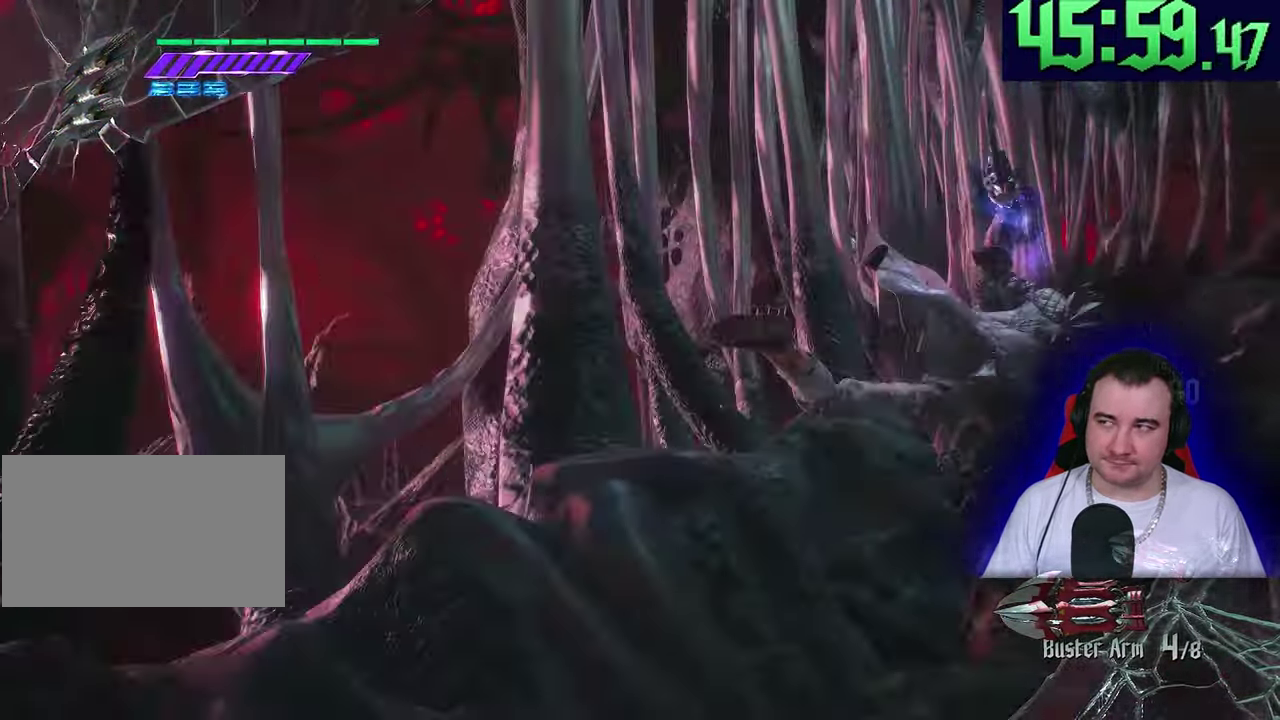
{"buttons": [], "left_stick": "up-right"}
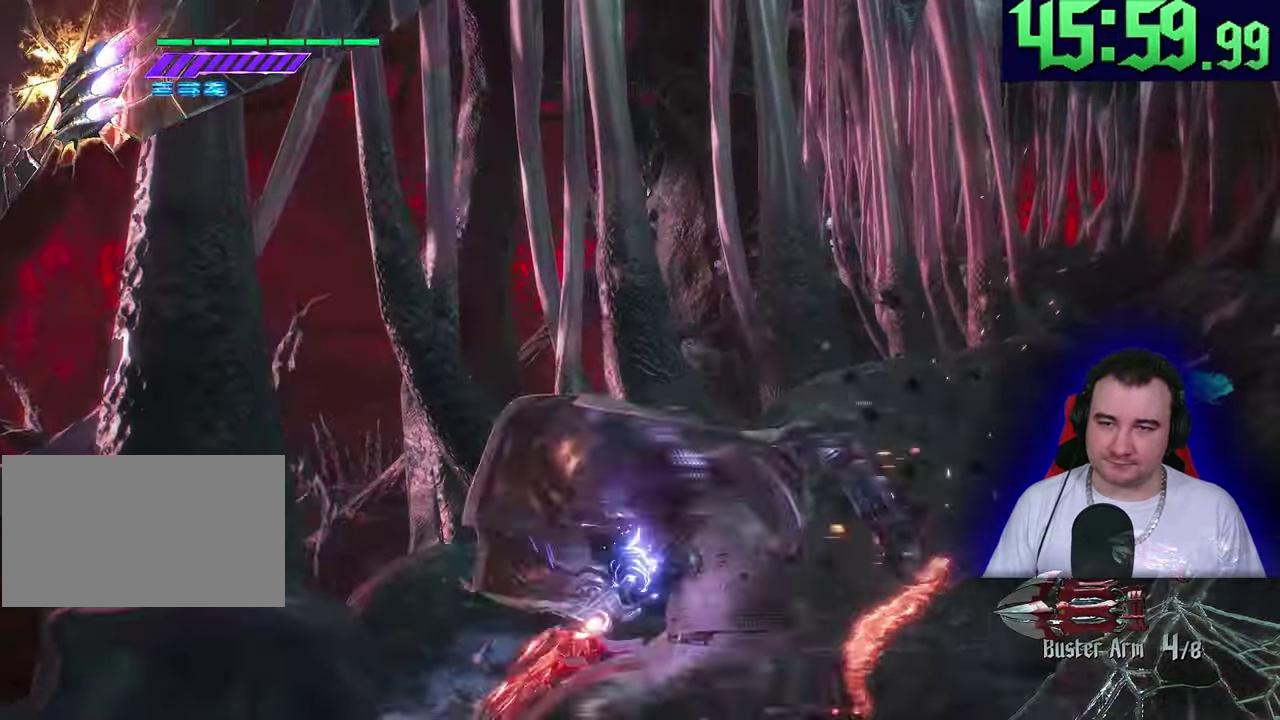
{"buttons": ["R1"], "left_stick": "up"}
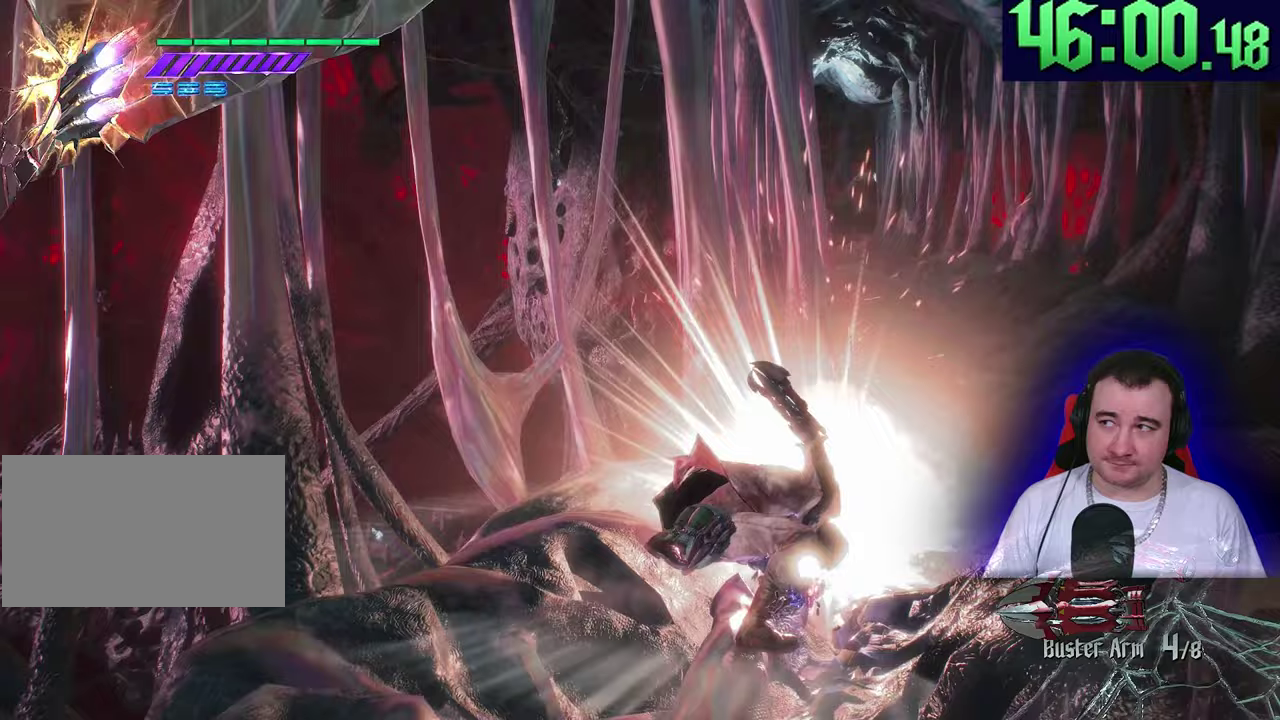
{"buttons": [], "left_stick": "up"}
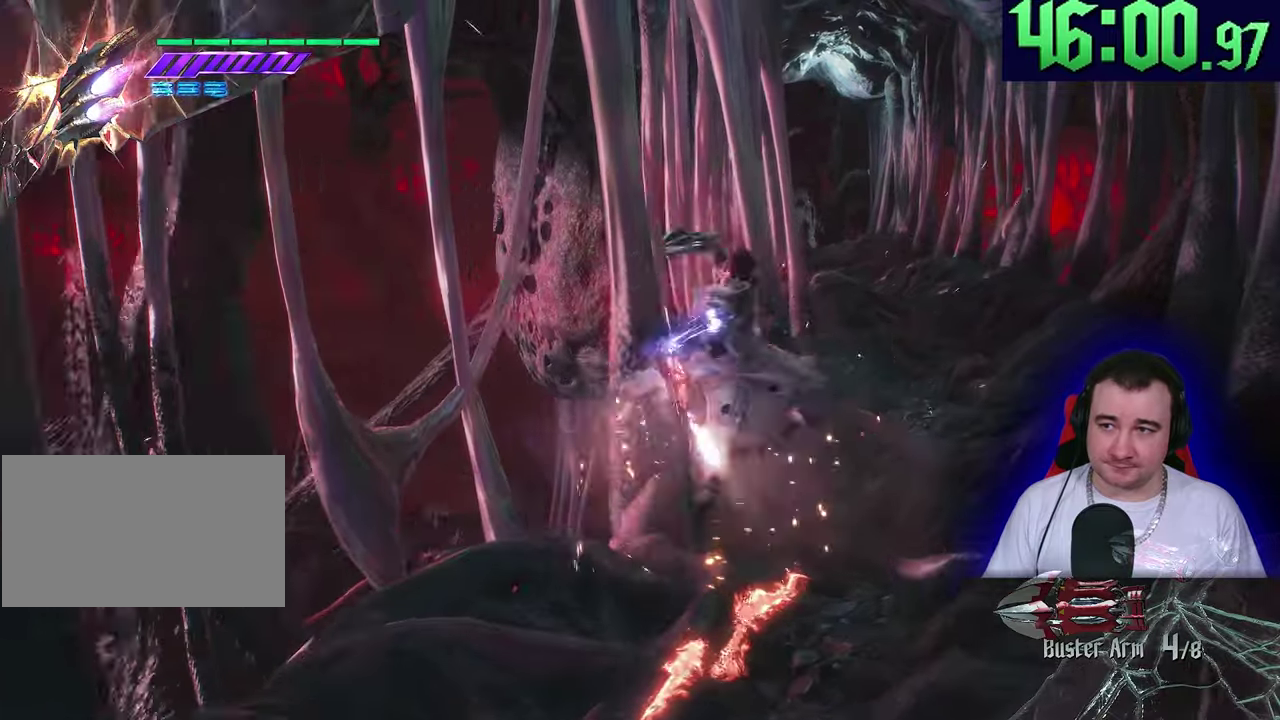
{"buttons": [], "left_stick": "up"}